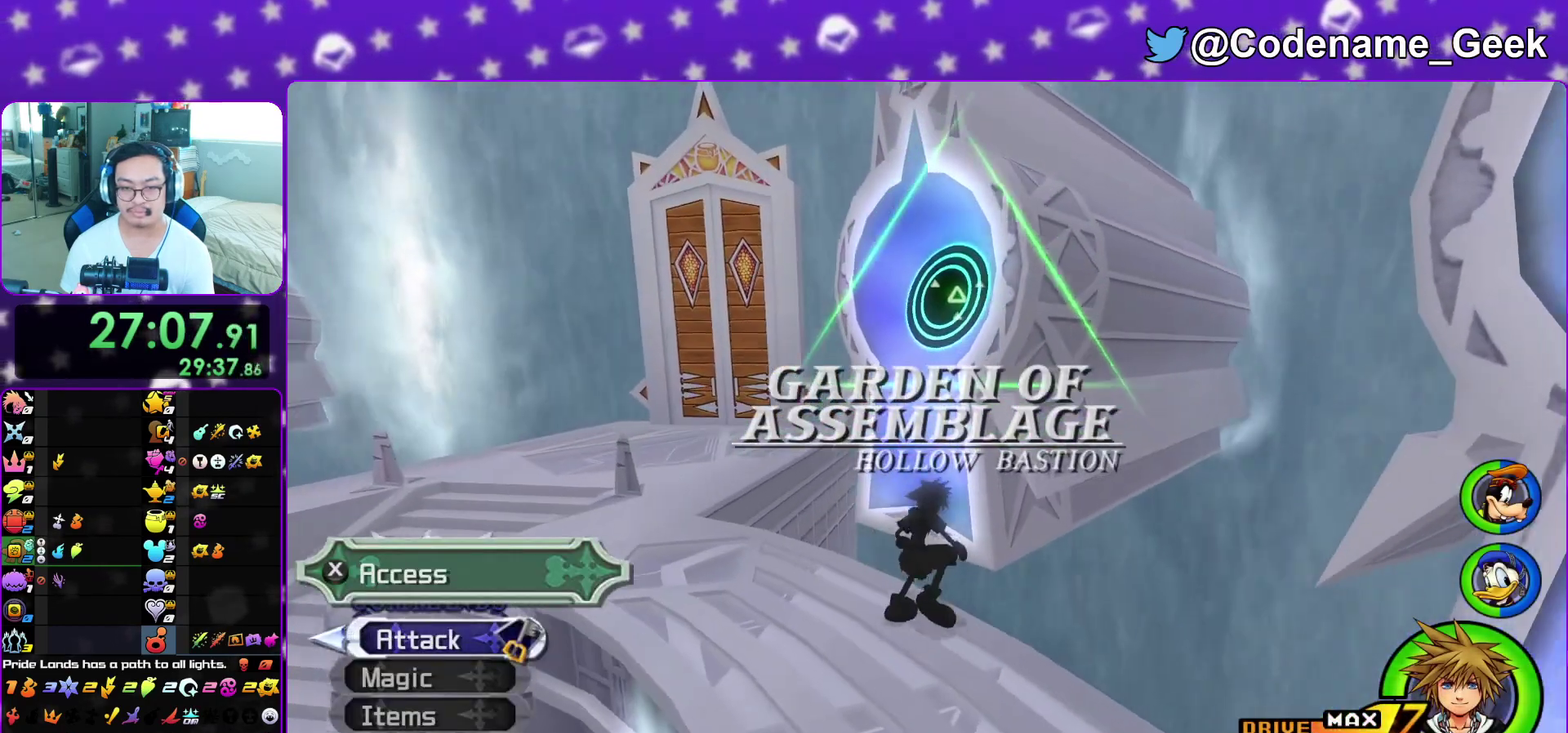
Gameplay with a controller (Nintendo layout); each line is a JSON object with the inputs held at the frame after it (dt_ms = milliseconds from this image to that frame). "events" lists button and stick changes between this image and that frame as [ms after this image, input, new state], when the widget could be followed in between. This overlay highlights the sticks when they move; stick clicks (L3 R3) are not distinguishable. Not read: L3 R3 SELECT START.
{"dt_ms": 400, "buttons": [], "left_stick": "center", "right_stick": "center", "events": [[100, "left_stick", "center"]]}
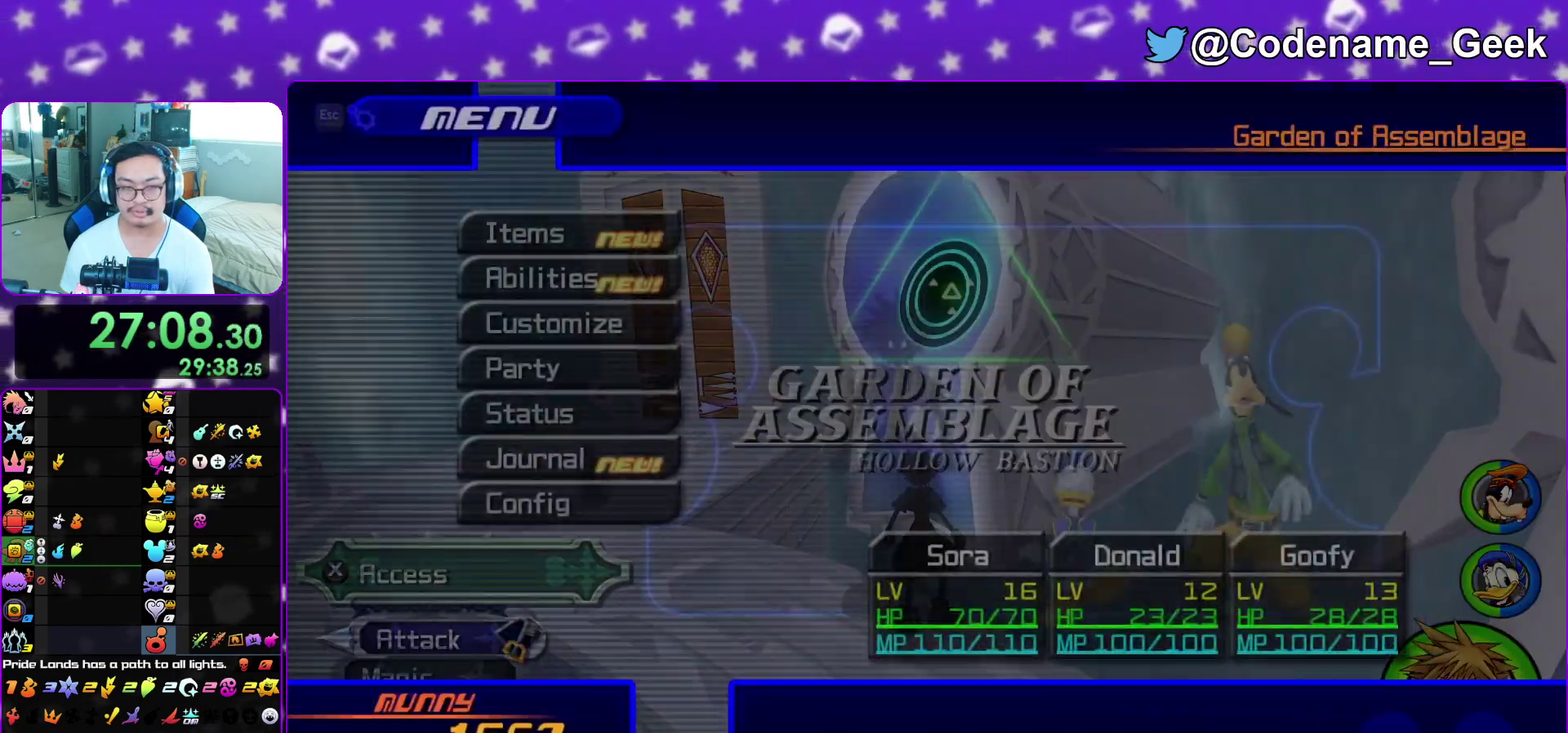
{"dt_ms": 600, "buttons": [], "left_stick": "center", "right_stick": "center", "events": [[150, "A", "down"], [300, "A", "up"], [450, "DPAD_UP", "down"], [567, "DPAD_UP", "up"]]}
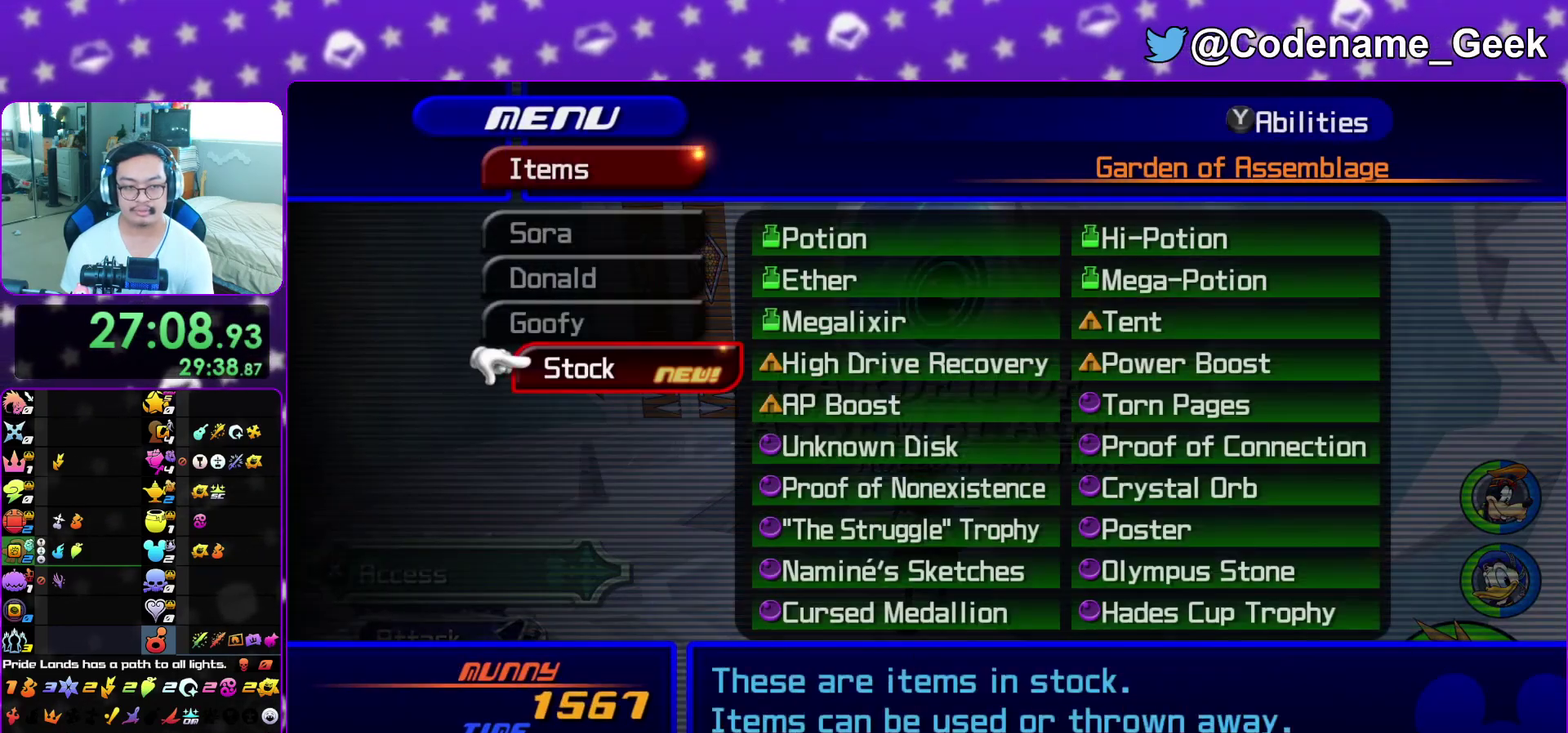
{"dt_ms": 400, "buttons": [], "left_stick": "center", "right_stick": "center", "events": [[67, "A", "down"], [150, "A", "up"]]}
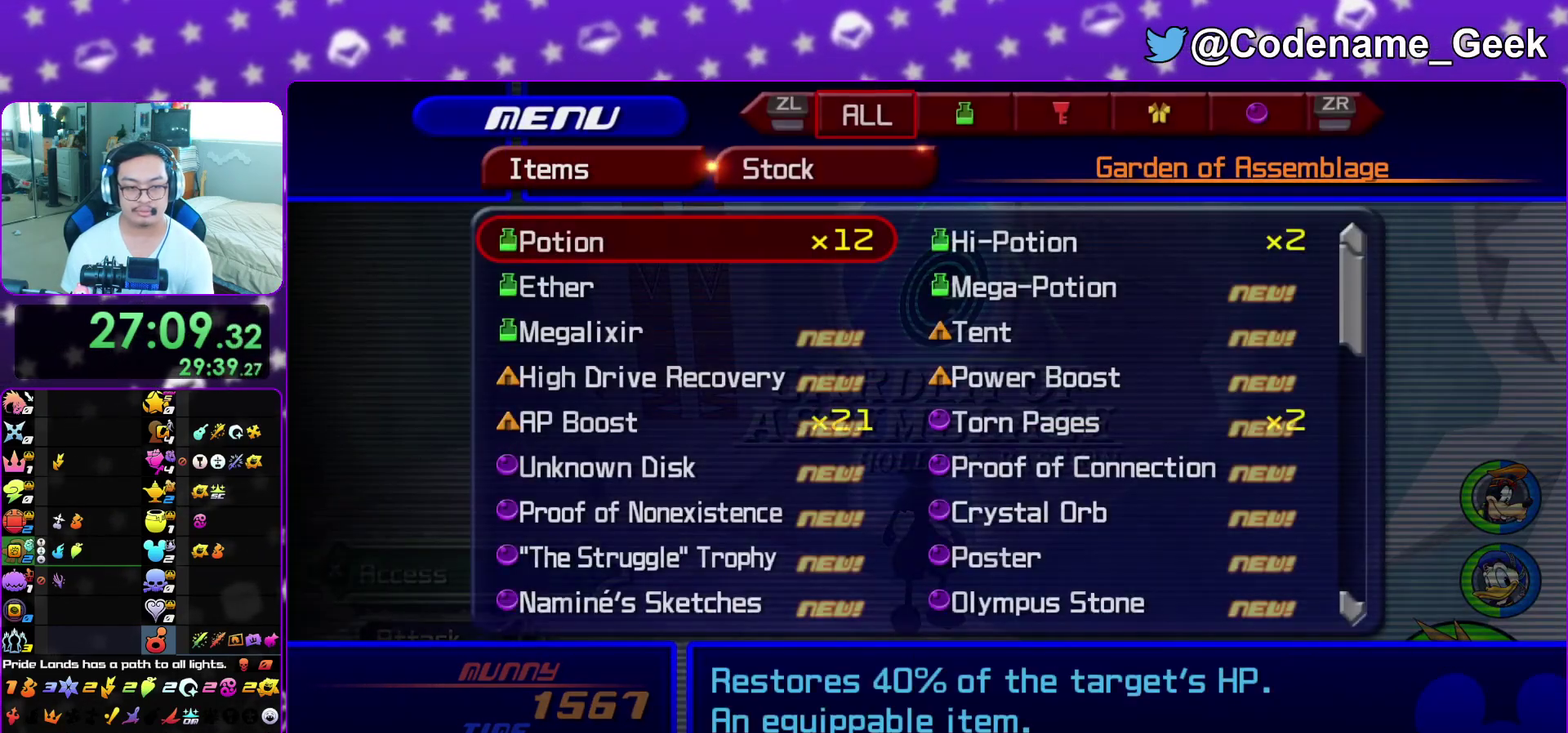
{"dt_ms": 700, "buttons": ["X"], "left_stick": "center", "right_stick": "down-right"}
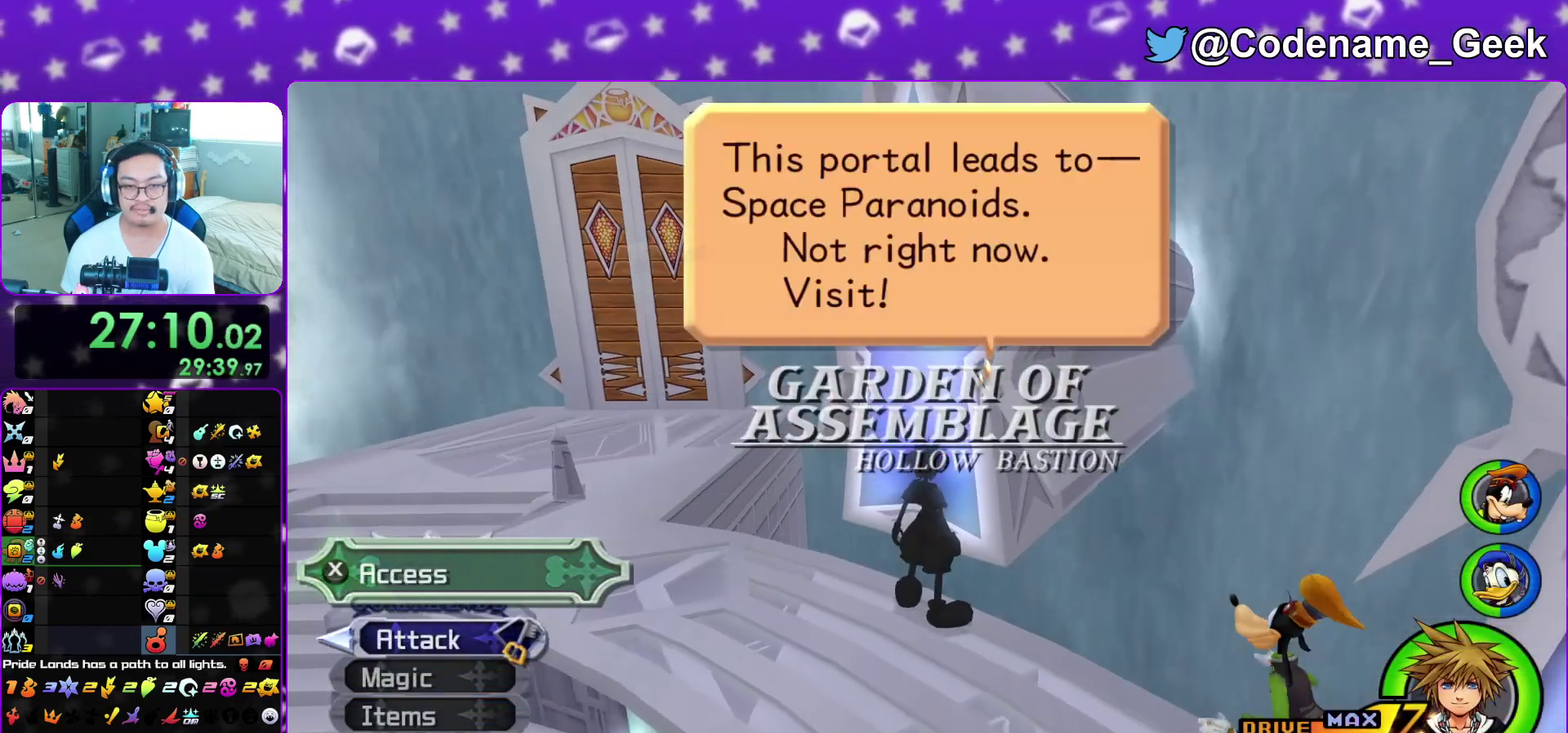
{"dt_ms": 300, "buttons": ["A", "B"], "left_stick": "center", "right_stick": "center"}
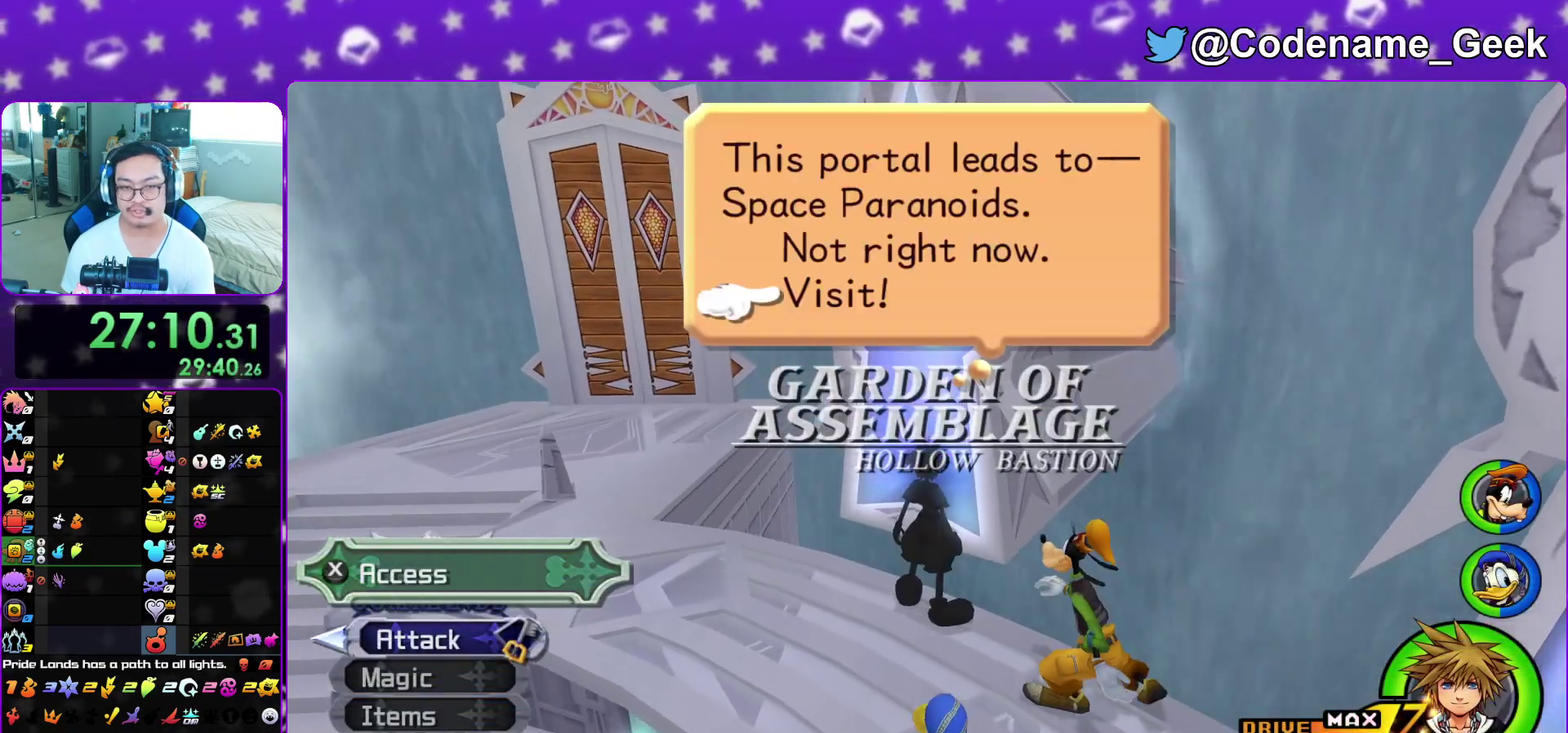
{"dt_ms": 700, "buttons": ["B"], "left_stick": "up-left", "right_stick": "center", "events": [[50, "B", "up"], [150, "B", "down"], [200, "B", "up"], [317, "A", "up"], [317, "B", "down"], [367, "A", "down"], [383, "B", "up"], [467, "B", "down"], [483, "A", "up"], [533, "left_stick", "up-left"], [567, "A", "down"], [567, "B", "up"], [650, "A", "up"], [650, "B", "down"]]}
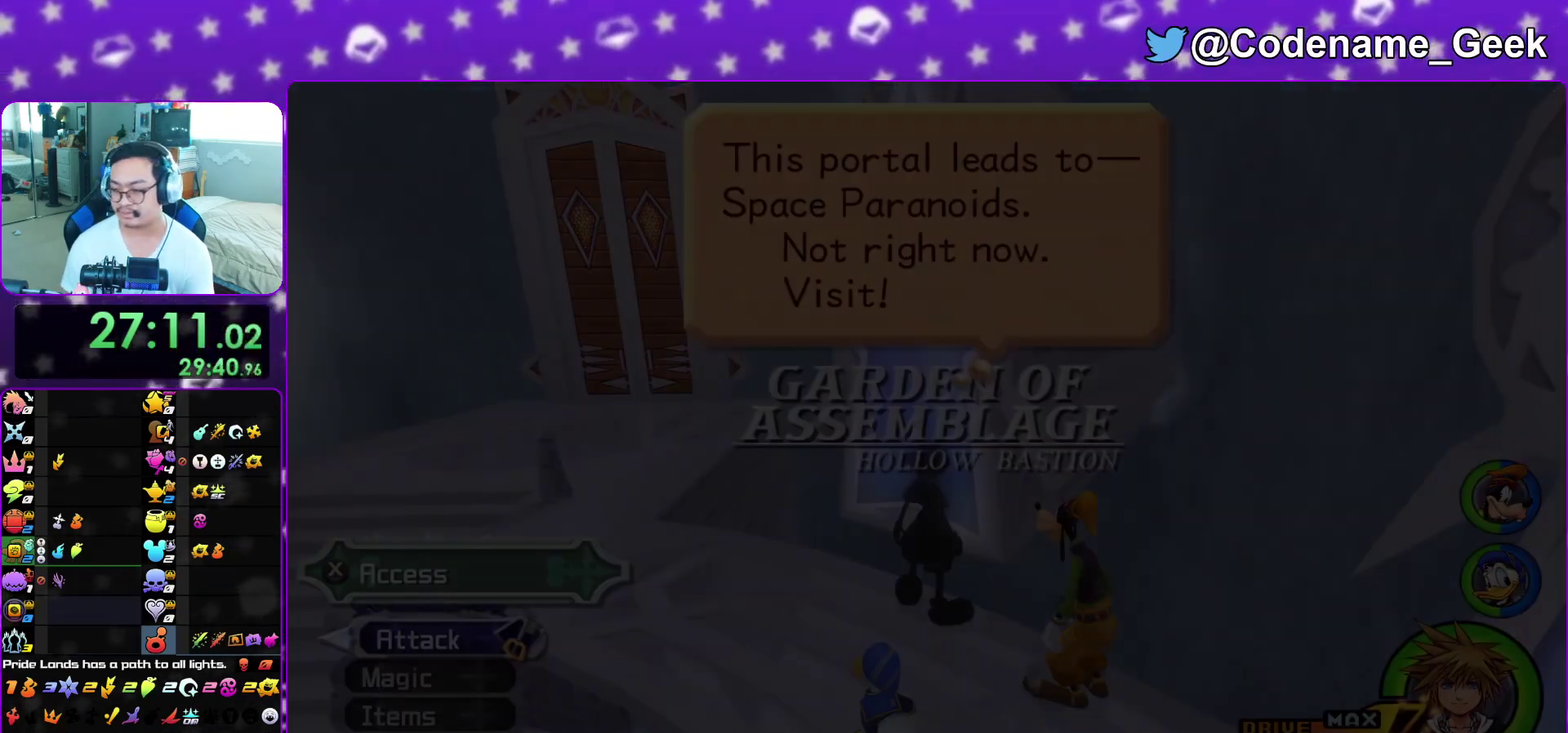
{"dt_ms": 300, "buttons": ["L1"], "left_stick": "up-left", "right_stick": "center", "events": [[33, "A", "down"], [33, "B", "up"], [117, "A", "up"], [217, "L1", "down"]]}
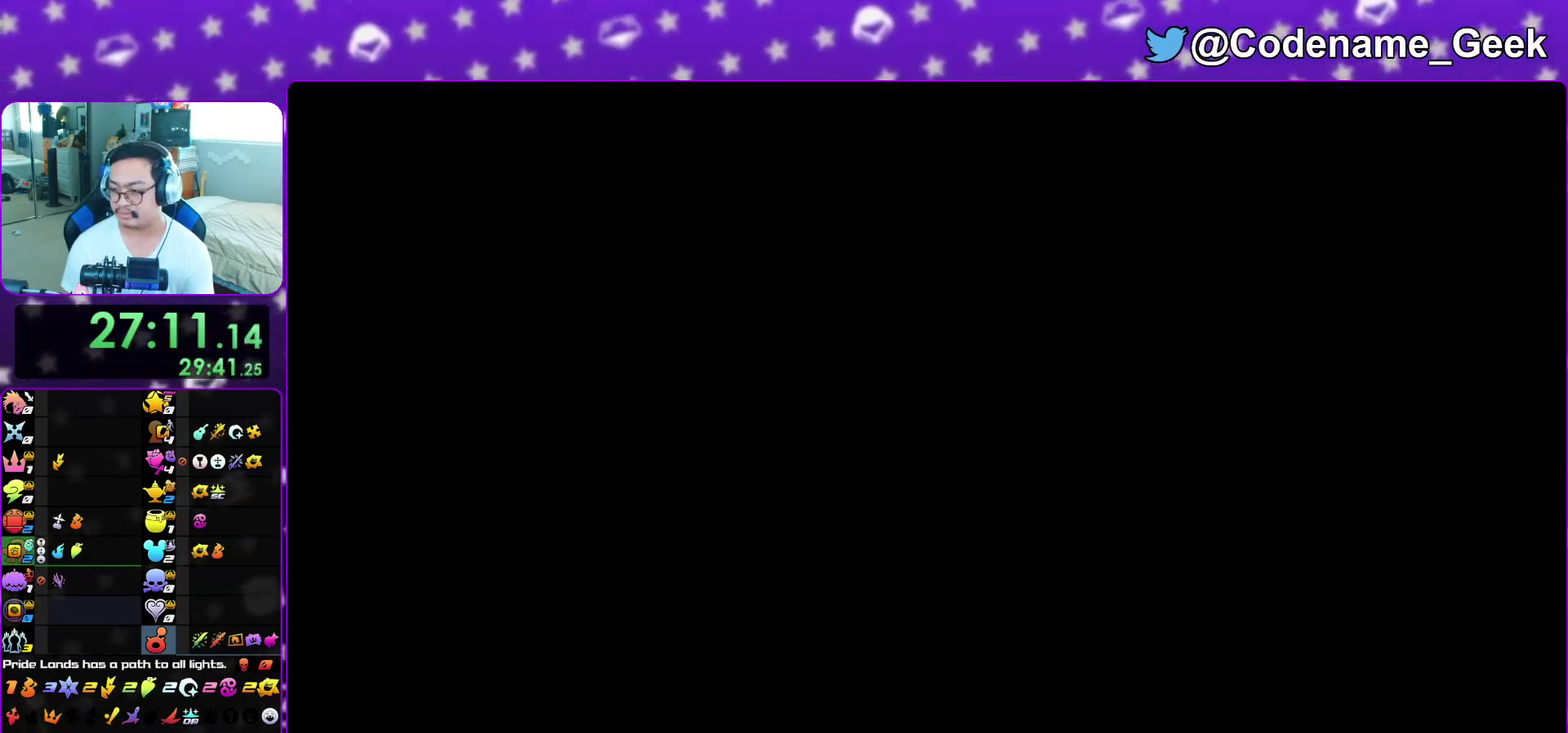
{"dt_ms": 500, "buttons": [], "left_stick": "up-left", "right_stick": "center", "events": [[17, "L1", "up"], [117, "L1", "down"], [200, "L1", "up"], [217, "B", "down"], [283, "B", "up"], [317, "L1", "down"], [383, "B", "down"], [383, "L1", "up"], [450, "B", "up"]]}
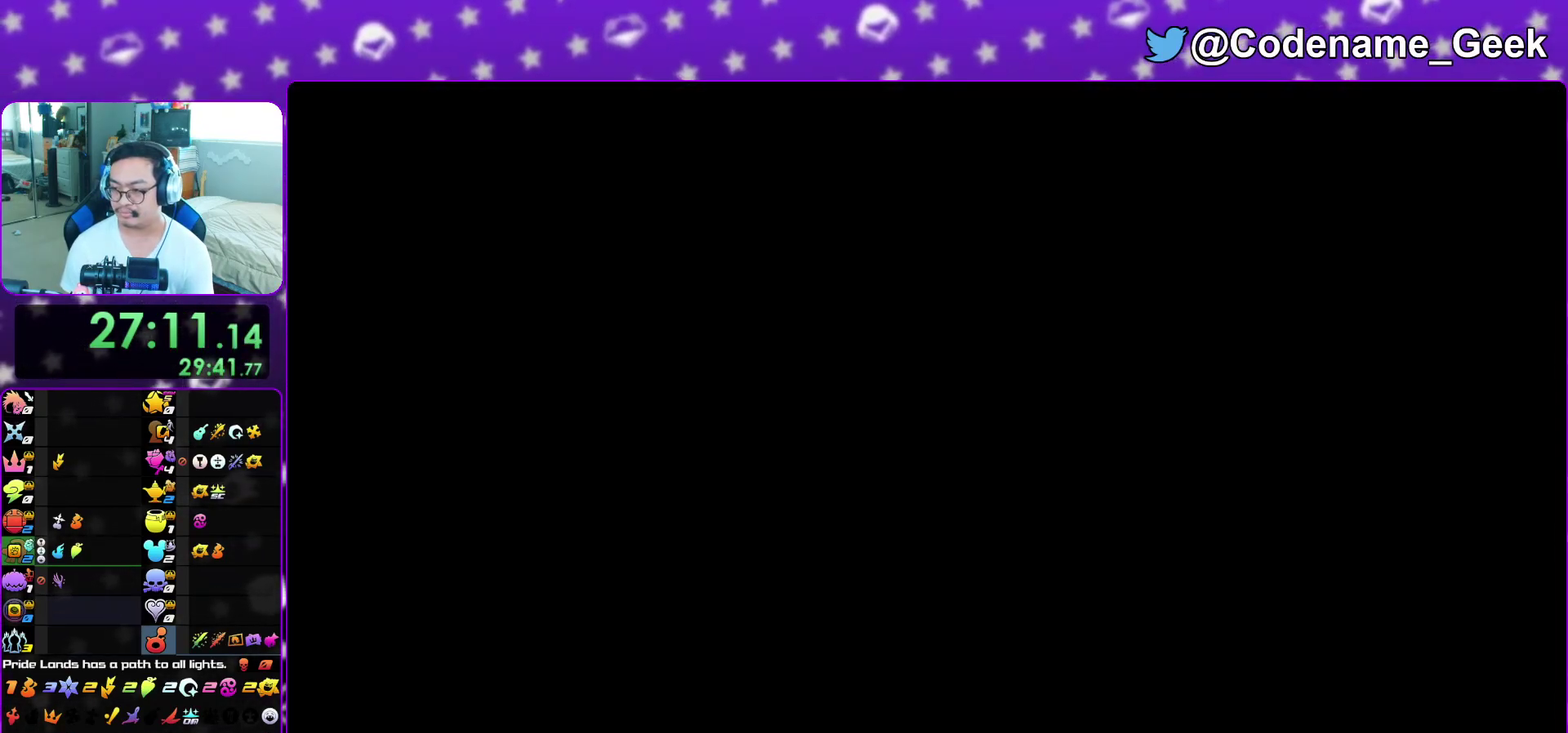
{"dt_ms": 300, "buttons": [], "left_stick": "up-left", "right_stick": "center", "events": [[50, "B", "down"], [117, "B", "up"], [200, "B", "down"], [250, "B", "up"]]}
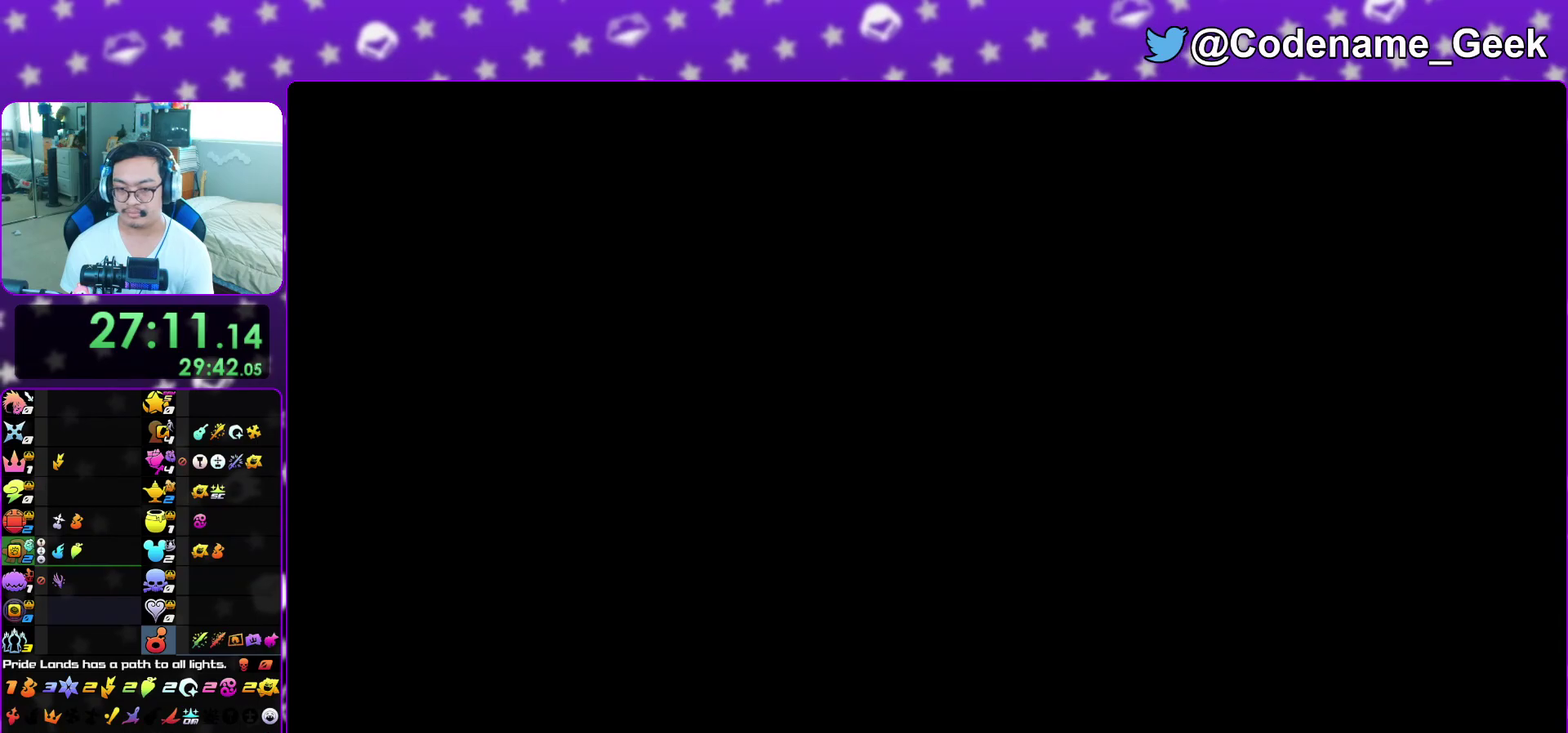
{"dt_ms": 700, "buttons": ["B"], "left_stick": "down", "right_stick": "center", "events": [[17, "A", "down"], [83, "B", "down"], [100, "A", "up"], [133, "left_stick", "center"], [183, "A", "down"], [250, "A", "up"], [317, "A", "down"], [317, "B", "up"], [383, "A", "up"], [383, "B", "down"], [433, "left_stick", "down"], [450, "A", "down"], [450, "B", "up"], [517, "A", "up"], [517, "B", "down"], [567, "A", "down"], [600, "B", "up"], [650, "A", "up"], [650, "B", "down"]]}
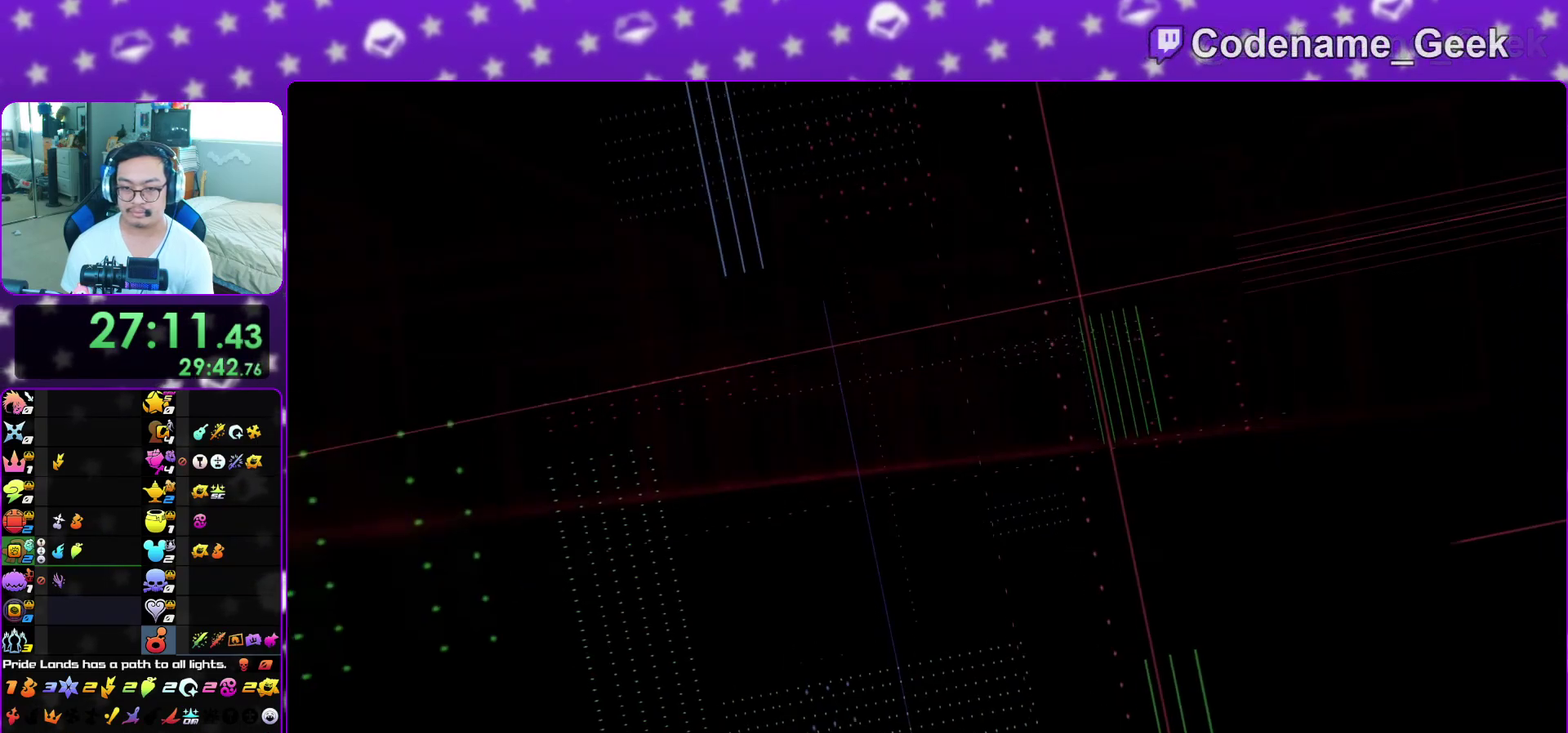
{"dt_ms": 400, "buttons": [], "left_stick": "down", "right_stick": "center", "events": [[33, "A", "down"], [33, "B", "up"], [117, "A", "up"], [117, "B", "down"], [167, "A", "down"], [183, "B", "up"], [233, "A", "up"]]}
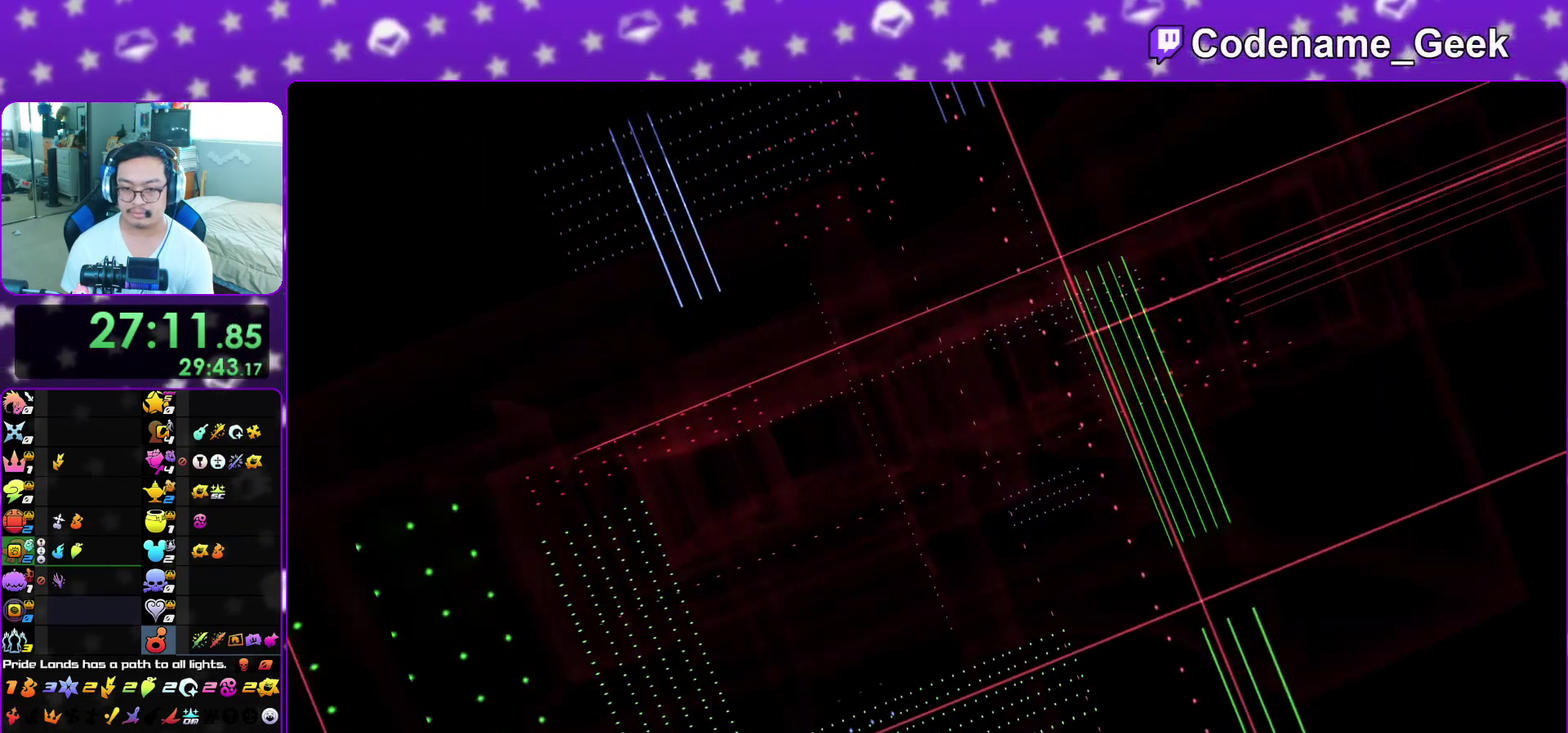
{"dt_ms": 600, "buttons": [], "left_stick": "up", "right_stick": "center", "events": [[200, "A", "down"], [367, "left_stick", "center"], [400, "A", "up"], [533, "left_stick", "up"]]}
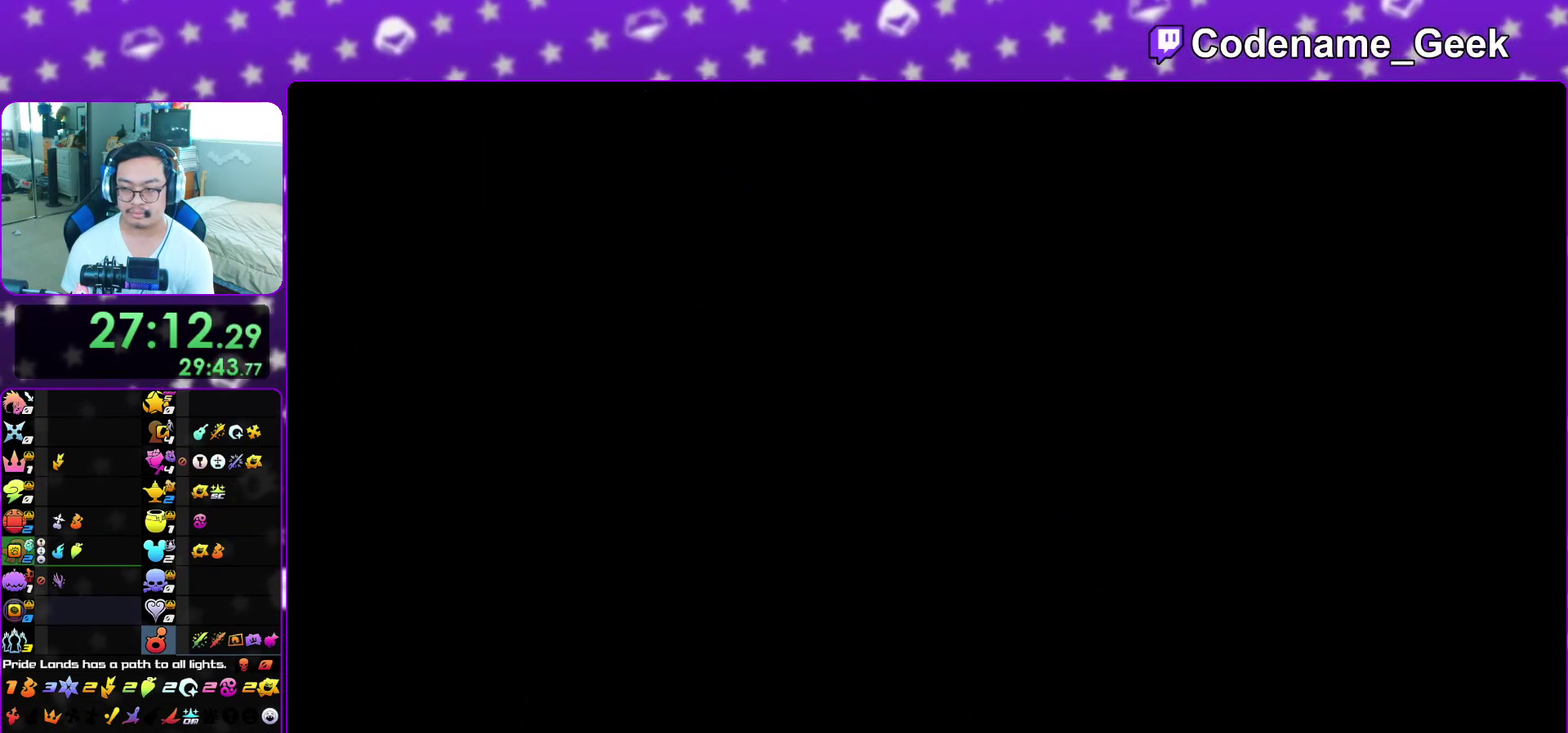
{"dt_ms": 500, "buttons": ["B"], "left_stick": "up", "right_stick": "center", "events": [[467, "B", "down"]]}
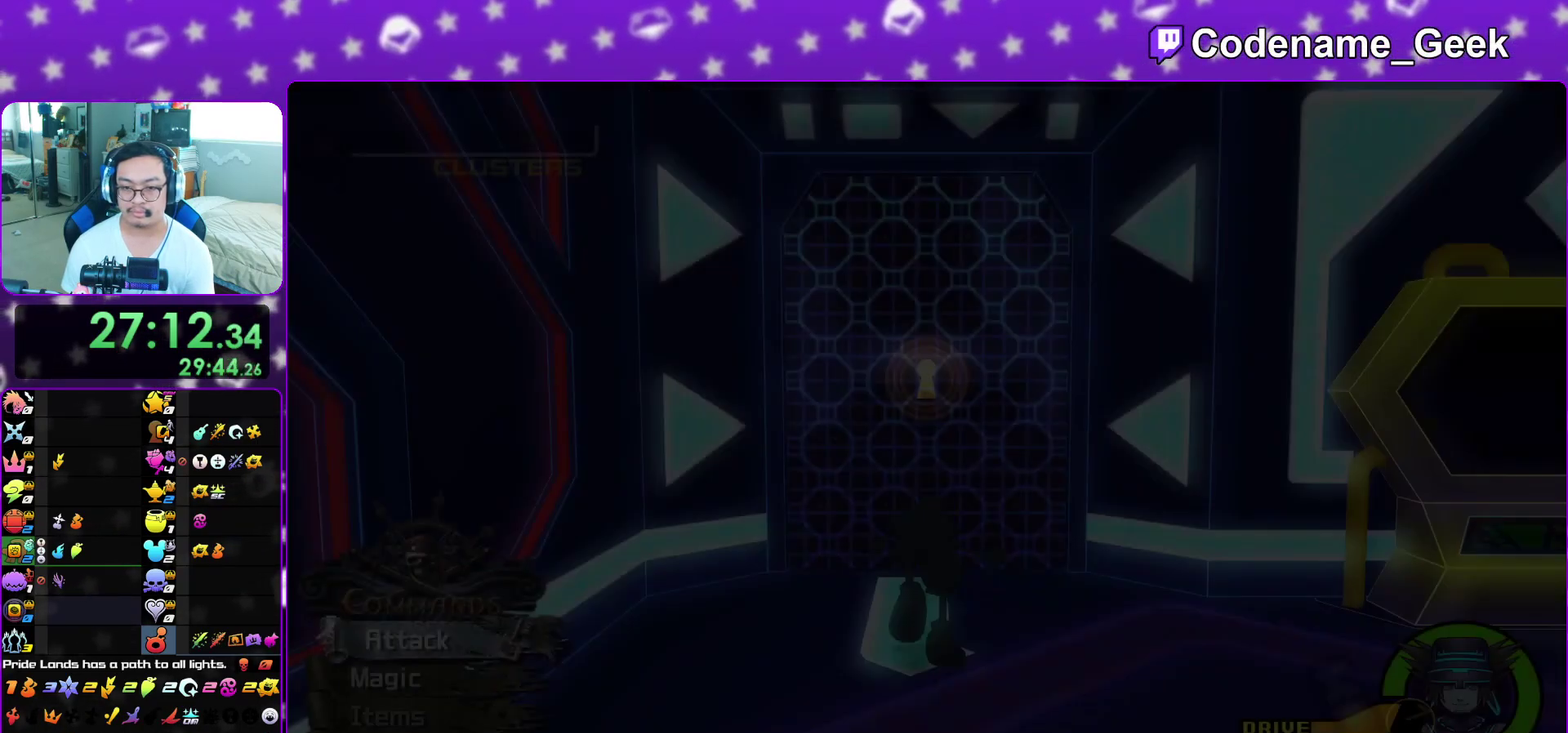
{"dt_ms": 500, "buttons": [], "left_stick": "center", "right_stick": "center", "events": [[67, "B", "up"], [133, "A", "down"], [167, "R1", "down"], [267, "A", "up"], [300, "R1", "up"], [300, "left_stick", "center"], [383, "A", "down"], [450, "A", "up"]]}
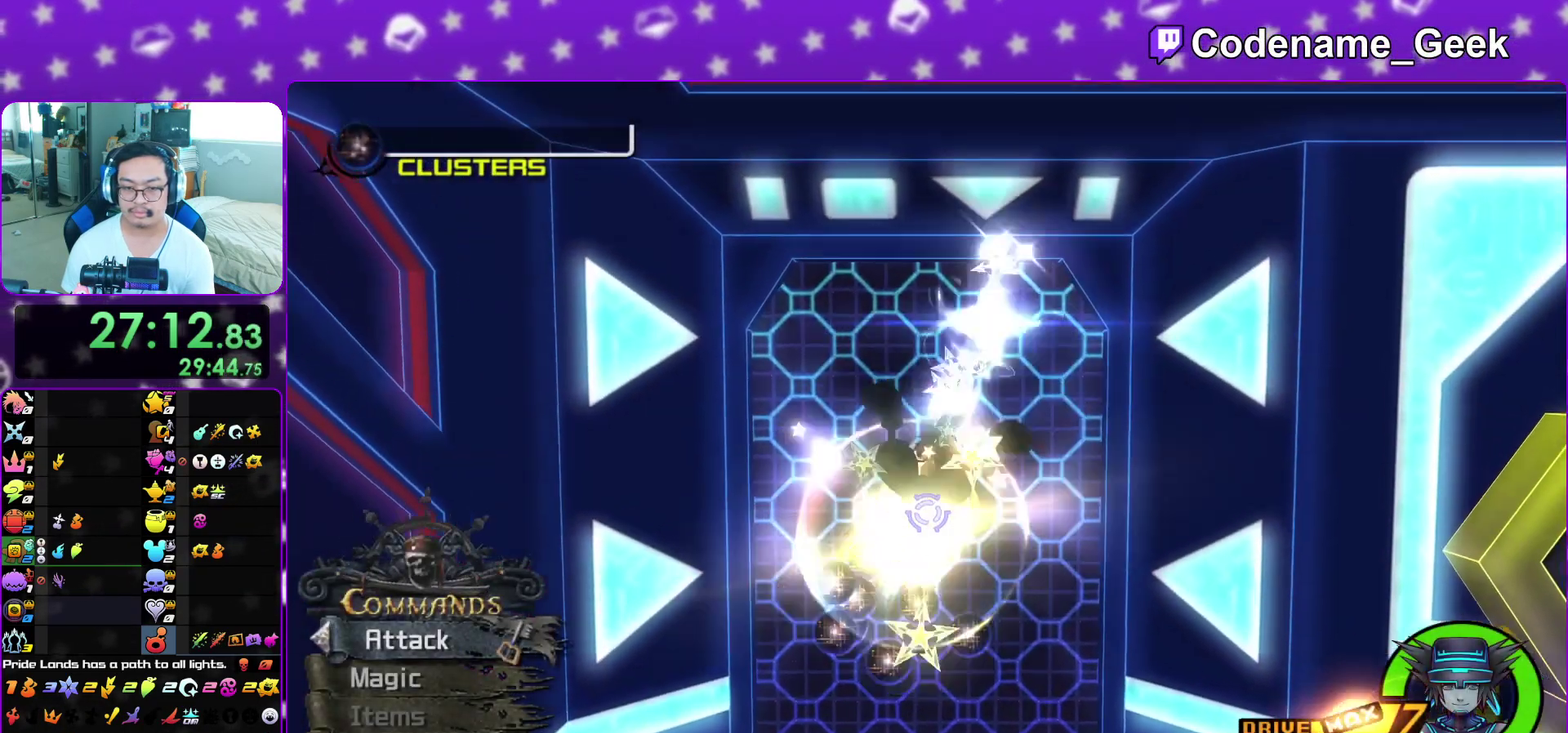
{"dt_ms": 400, "buttons": [], "left_stick": "center", "right_stick": "center", "events": []}
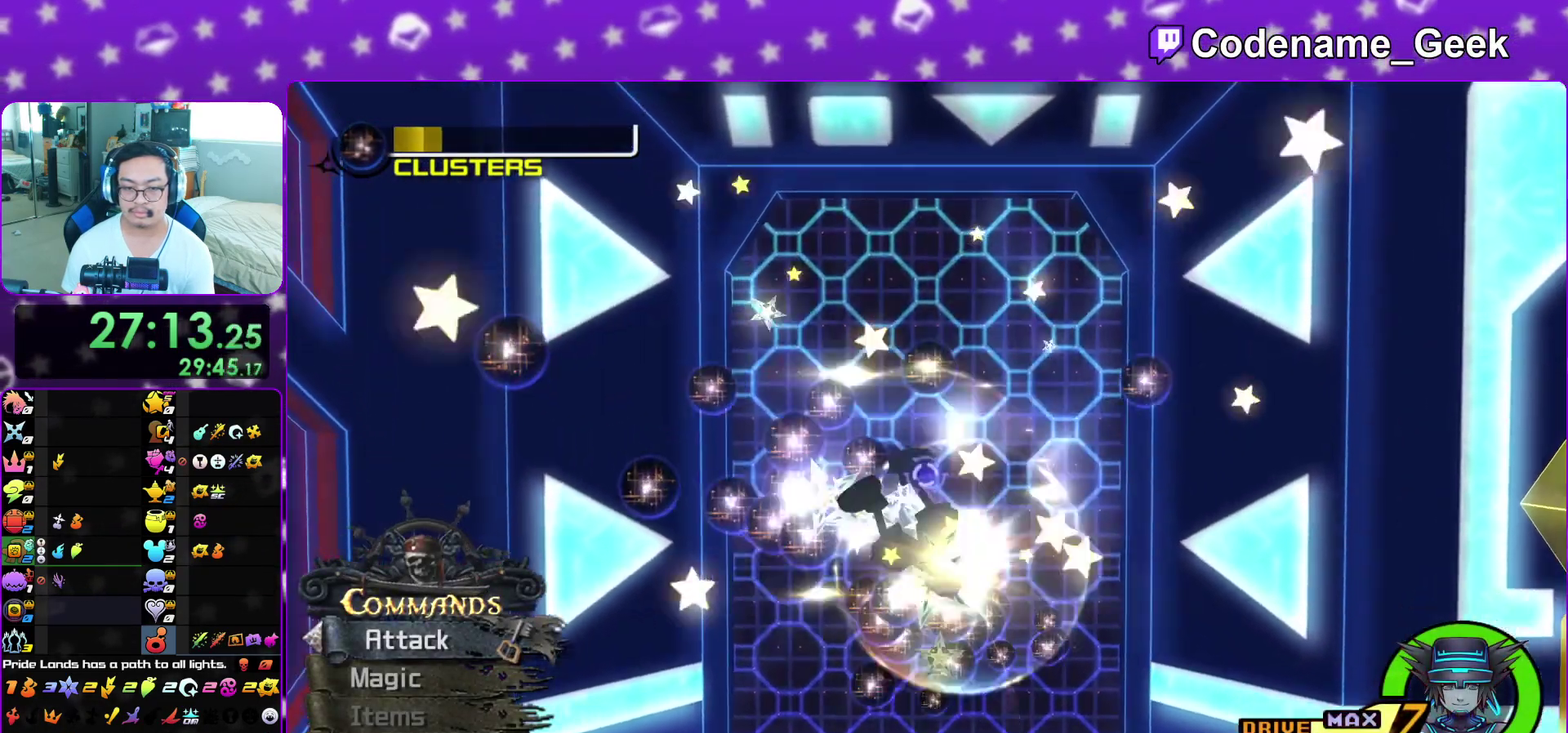
{"dt_ms": 600, "buttons": [], "left_stick": "left", "right_stick": "down", "events": [[33, "left_stick", "left"], [183, "B", "down"], [183, "left_stick", "up-left"], [283, "B", "up"], [333, "A", "down"], [350, "left_stick", "center"], [417, "left_stick", "left"], [433, "A", "up"], [533, "right_stick", "down"]]}